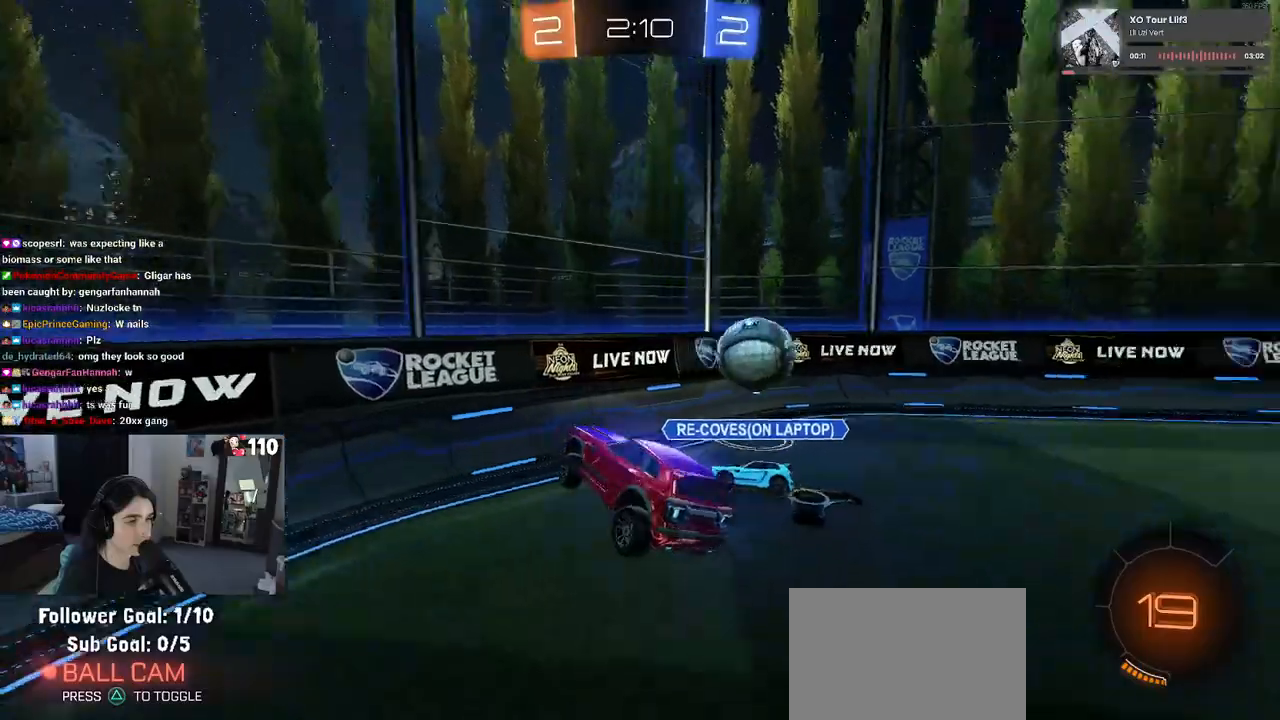
Gameplay with a controller (PlayStation layout); each line is a JSON object with the inputs held at the frame after it. "events" lists button and stick changes between this image and that frame as [ms after this image, input, new state], when the widget could be followed in between.
{"buttons": ["R1", "R2"], "left_stick": "up", "right_stick": "center", "events": [[100, "SQUARE", "up"], [200, "left_stick", "up"], [383, "R1", "down"], [400, "CROSS", "down"], [467, "CROSS", "up"]]}
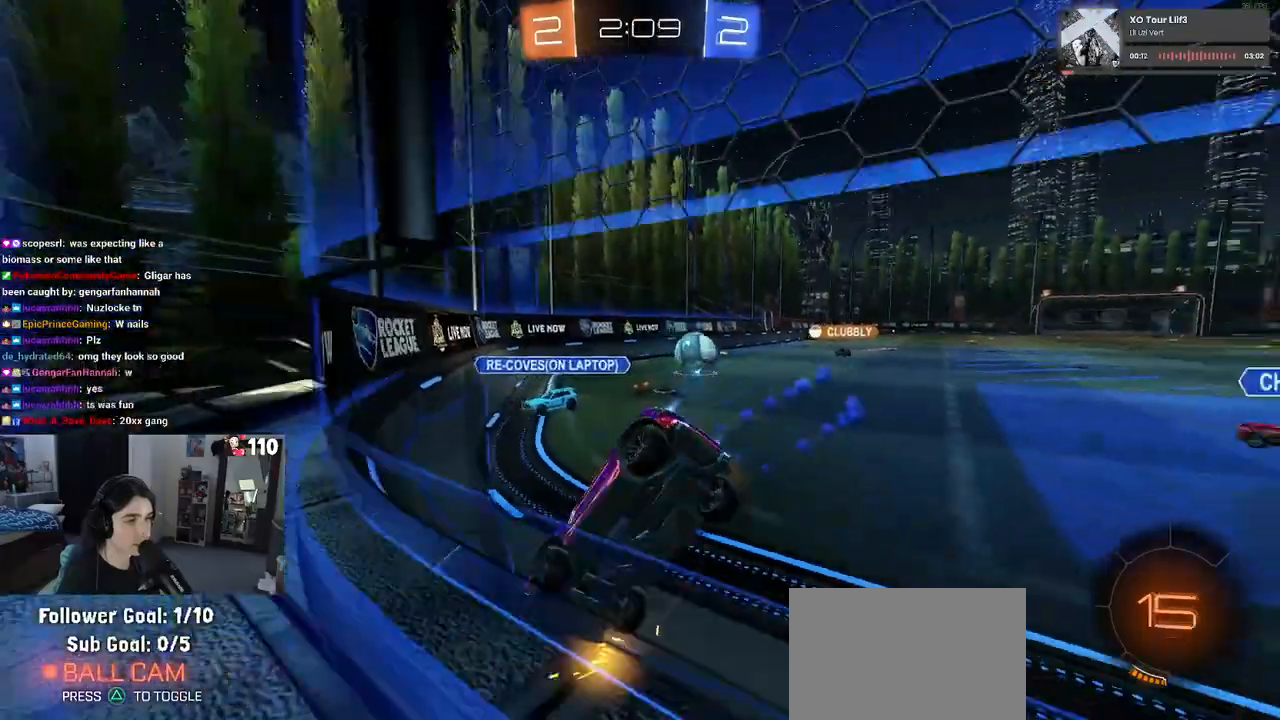
{"buttons": ["R2"], "left_stick": "center", "right_stick": "center", "events": [[17, "left_stick", "right"], [317, "left_stick", "center"], [350, "R1", "up"]]}
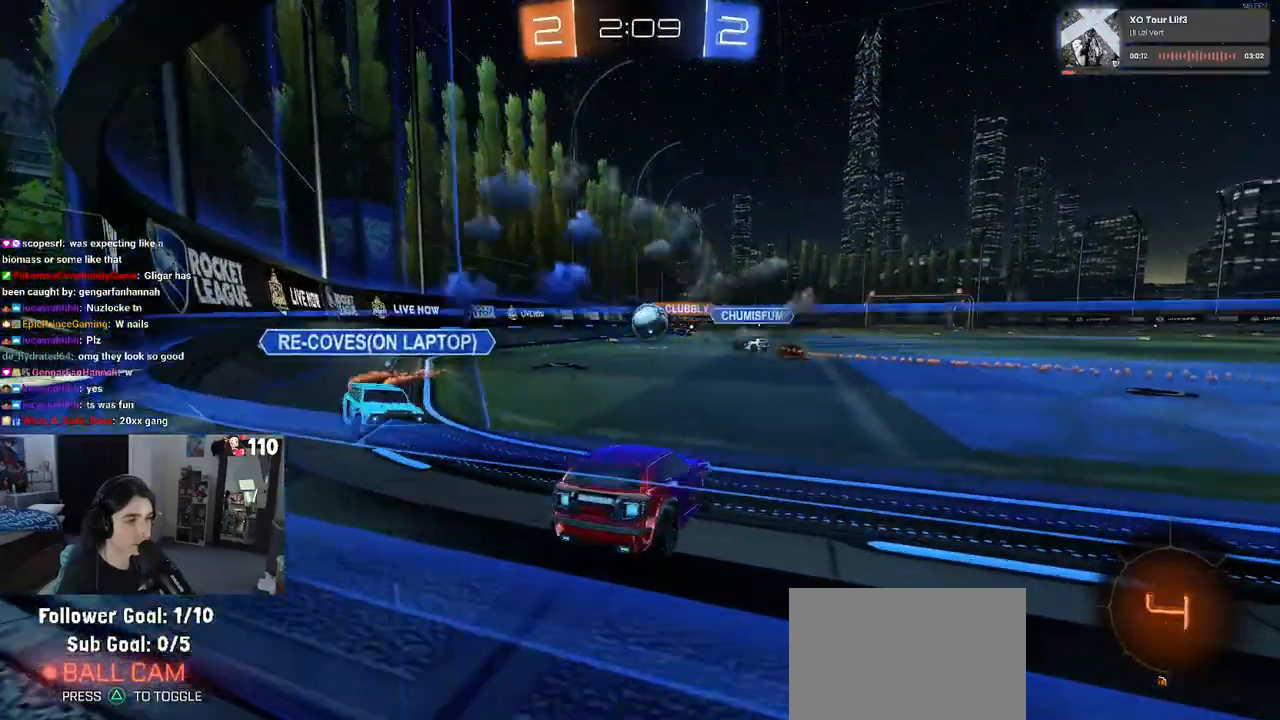
{"buttons": ["R2"], "left_stick": "center", "right_stick": "center", "events": [[300, "left_stick", "right"], [350, "left_stick", "center"]]}
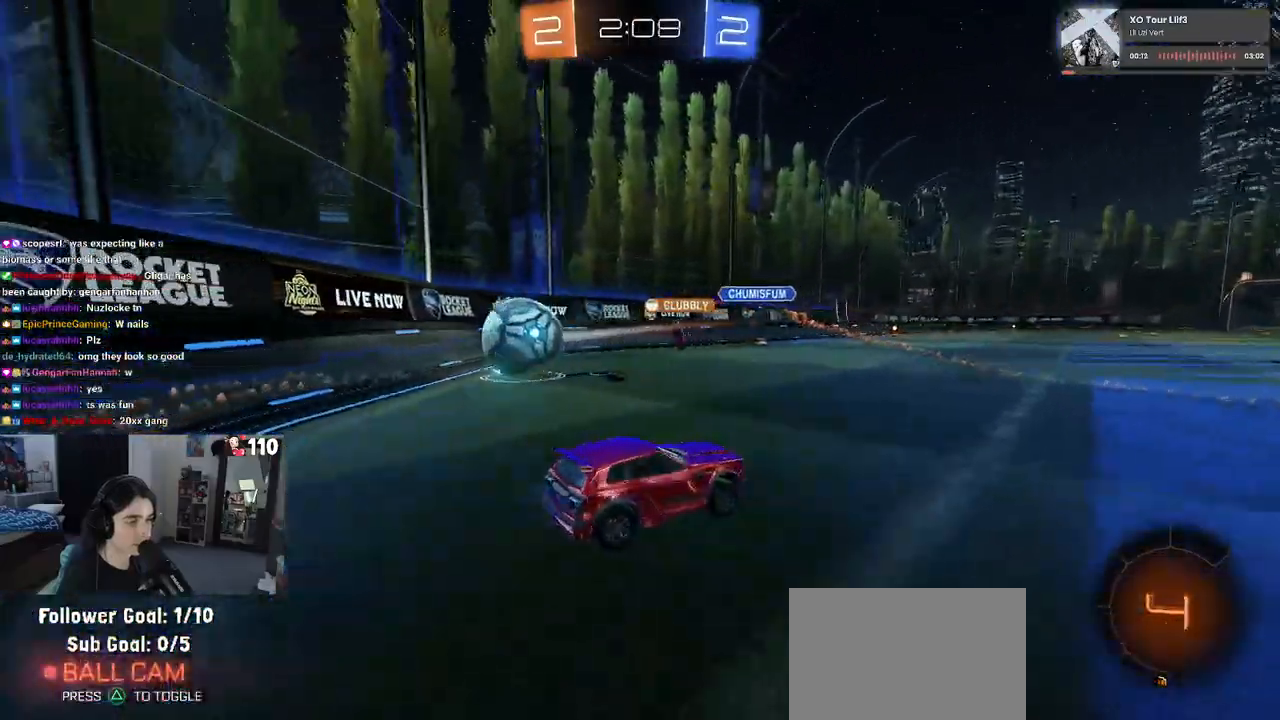
{"buttons": ["TRIANGLE", "R1", "R2"], "left_stick": "down-left", "right_stick": "center", "events": [[150, "CROSS", "down"], [167, "left_stick", "up-left"], [233, "CROSS", "up"], [267, "R1", "down"], [283, "CROSS", "down"], [367, "left_stick", "down-left"], [417, "CROSS", "up"], [450, "TRIANGLE", "down"]]}
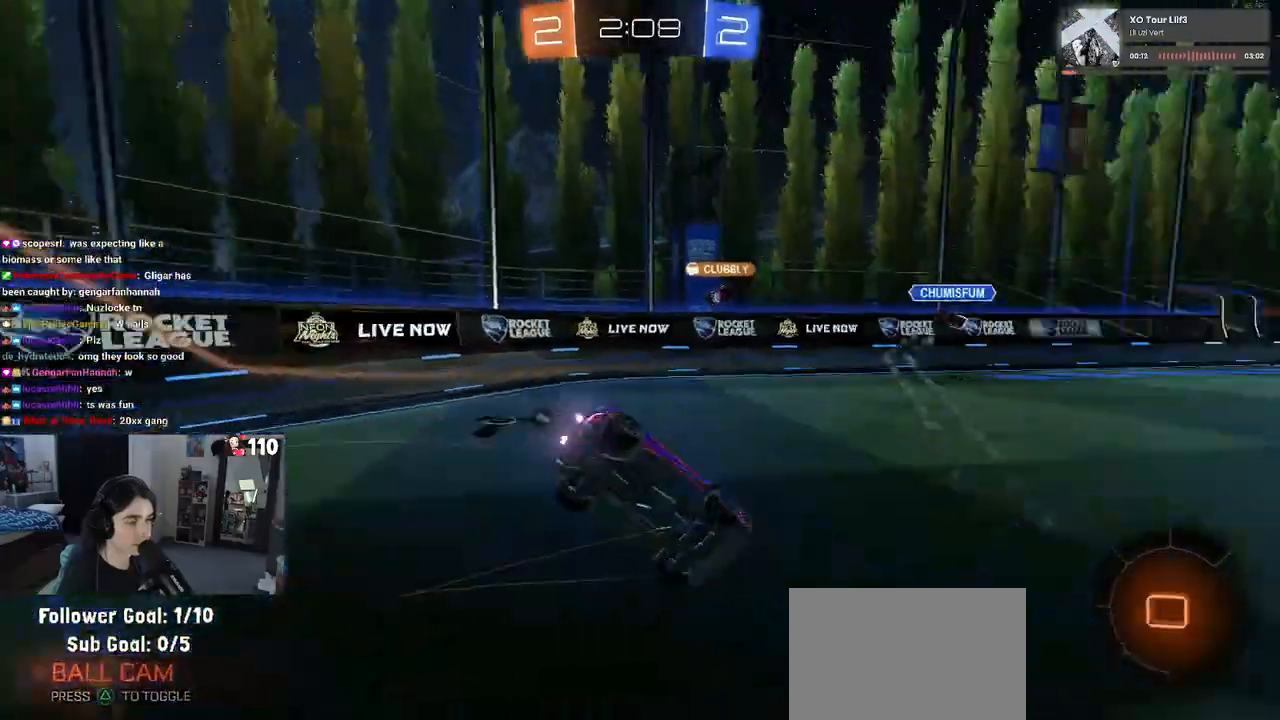
{"buttons": ["SQUARE", "R1", "R2"], "left_stick": "down-left", "right_stick": "center", "events": [[67, "TRIANGLE", "up"], [217, "SQUARE", "down"]]}
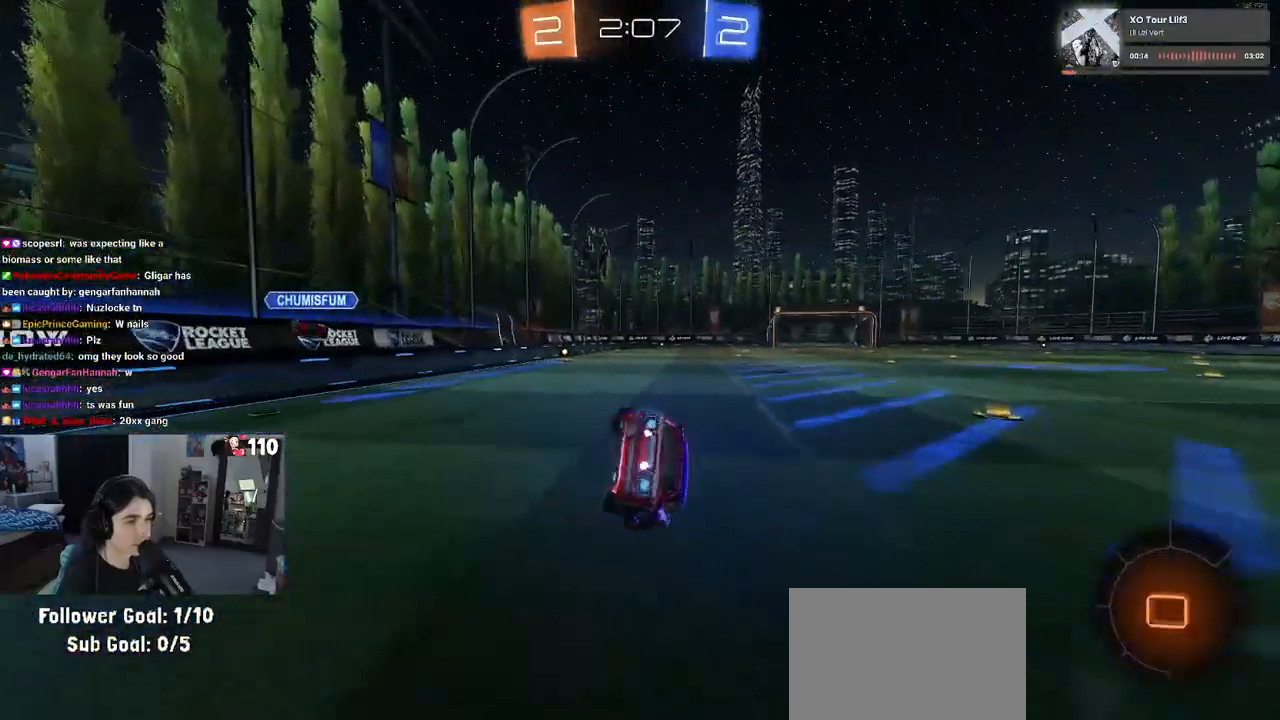
{"buttons": ["R2"], "left_stick": "down", "right_stick": "center", "events": [[83, "R1", "up"], [117, "SQUARE", "up"], [400, "CROSS", "down"], [467, "CROSS", "up"], [500, "left_stick", "down"]]}
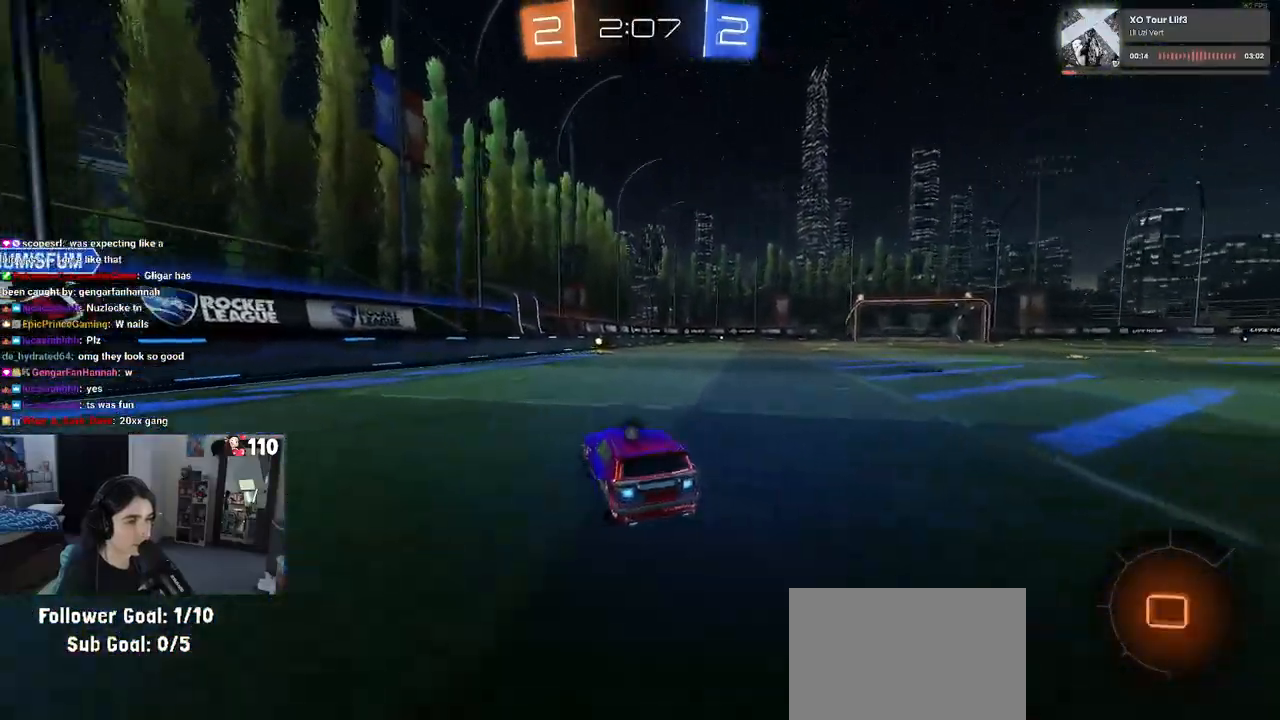
{"buttons": ["R2"], "left_stick": "center", "right_stick": "center", "events": [[167, "left_stick", "down-right"], [300, "left_stick", "center"], [367, "TRIANGLE", "down"], [483, "TRIANGLE", "up"]]}
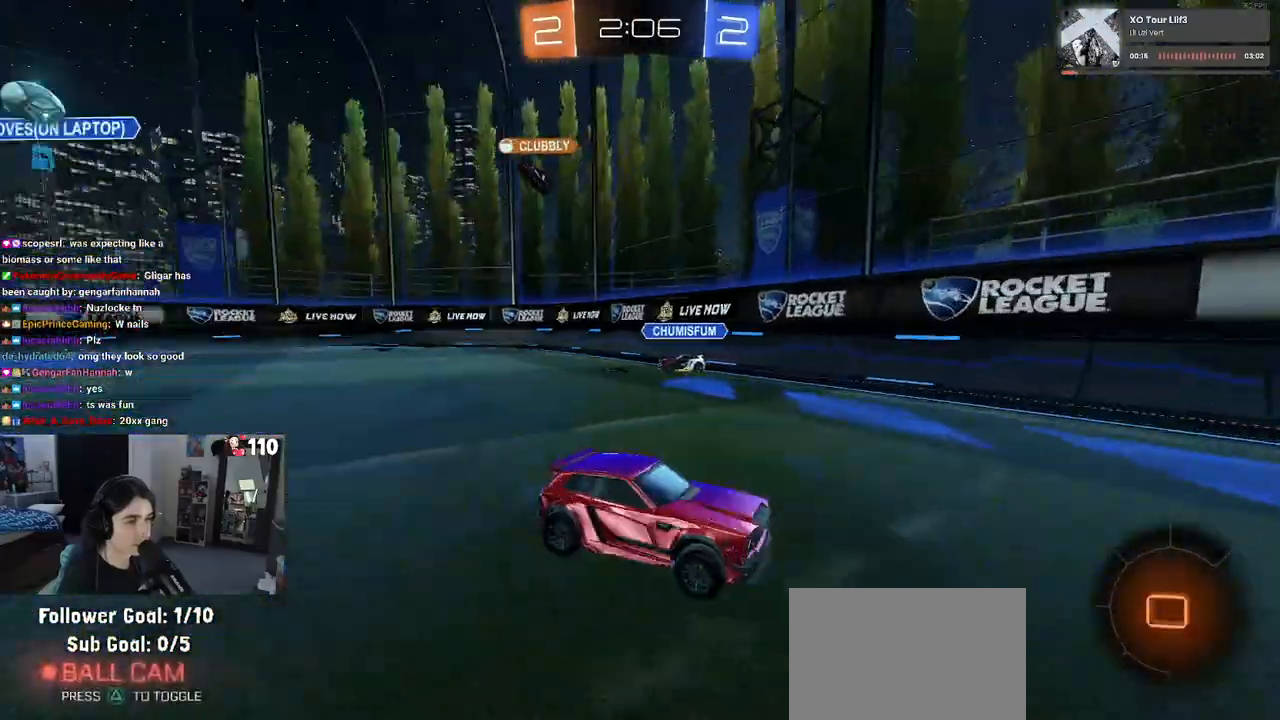
{"buttons": ["R2"], "left_stick": "right", "right_stick": "center", "events": [[400, "left_stick", "right"]]}
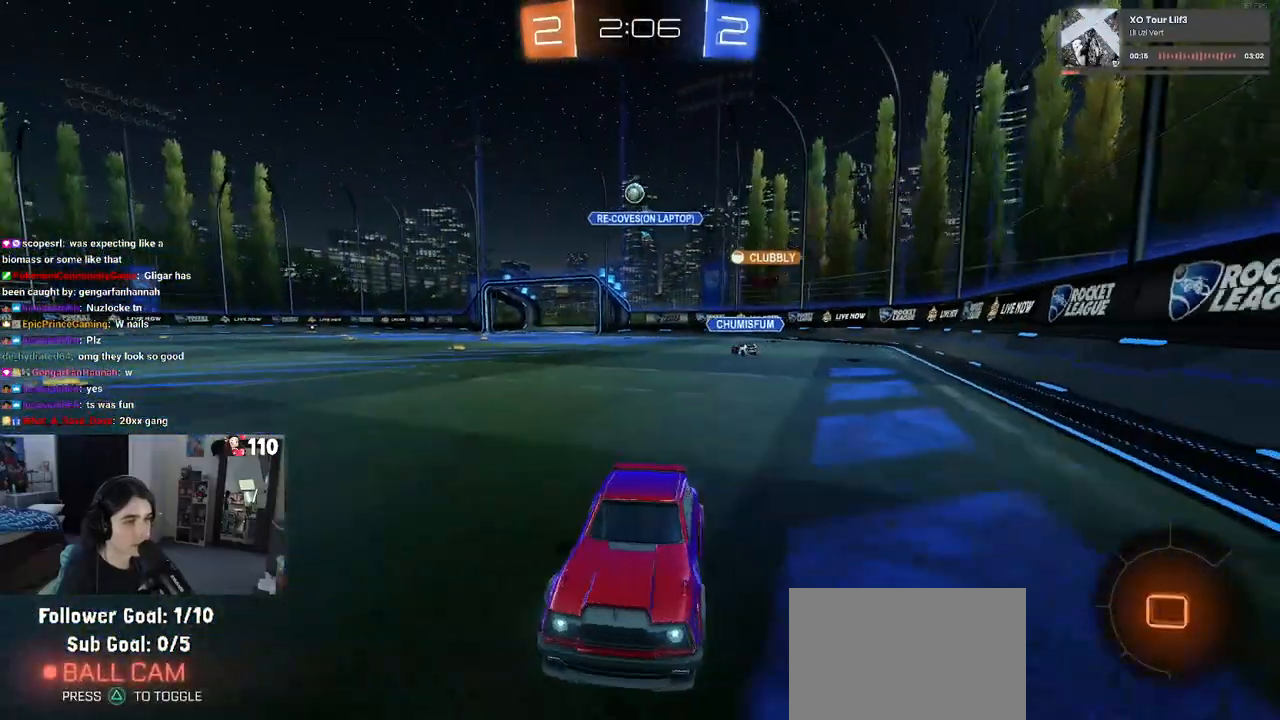
{"buttons": ["R2"], "left_stick": "right", "right_stick": "center", "events": [[33, "left_stick", "center"], [100, "left_stick", "right"], [167, "SQUARE", "down"], [217, "left_stick", "center"], [350, "left_stick", "right"], [367, "SQUARE", "up"]]}
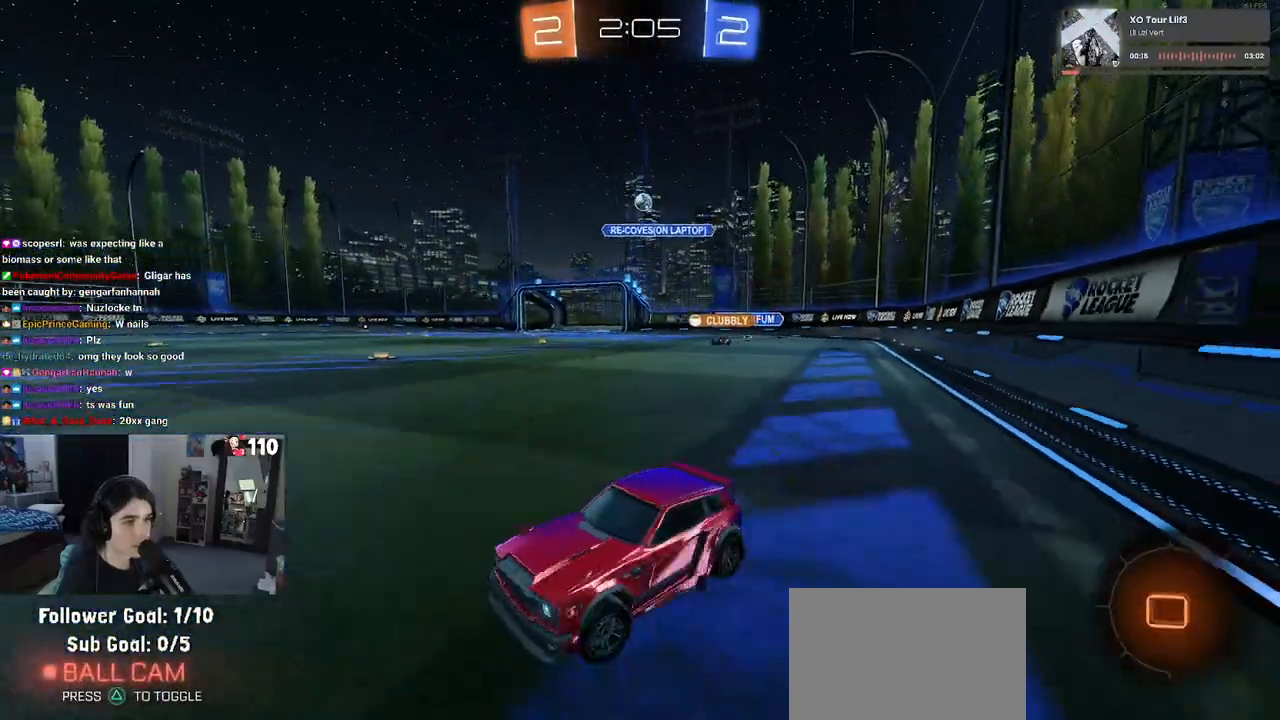
{"buttons": ["R2"], "left_stick": "center", "right_stick": "center", "events": [[317, "left_stick", "center"]]}
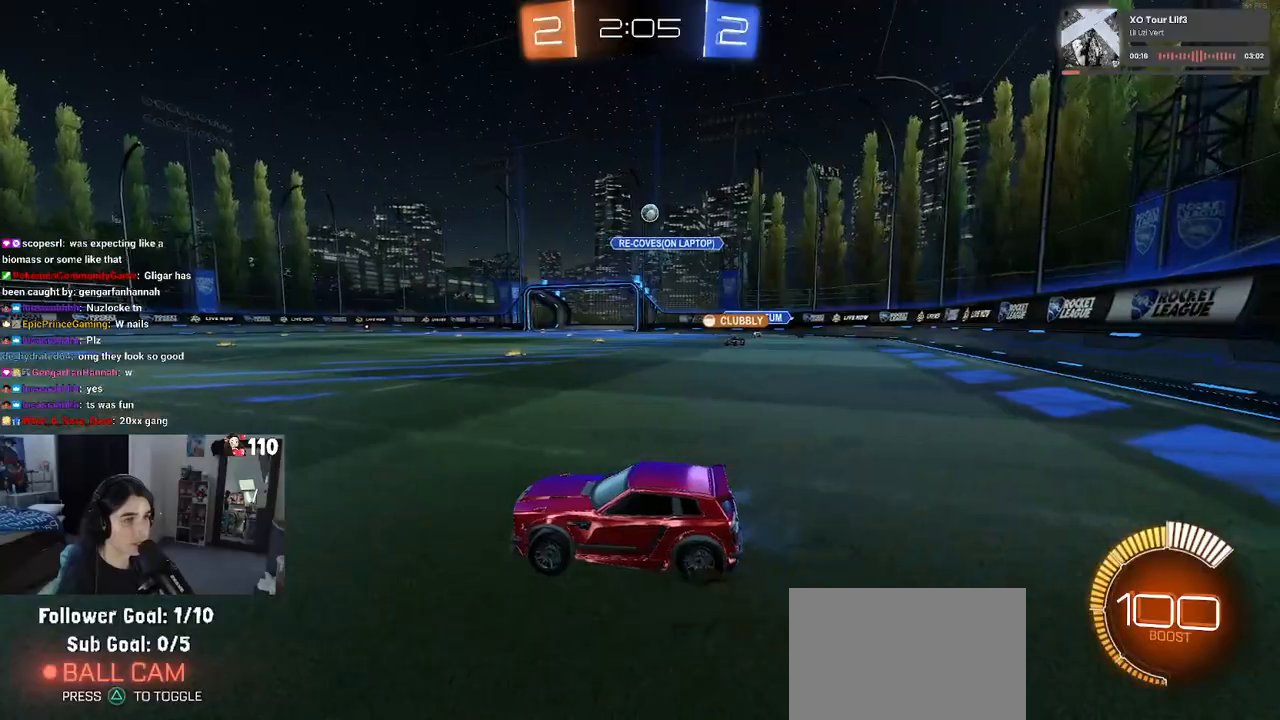
{"buttons": ["R2"], "left_stick": "center", "right_stick": "center", "events": []}
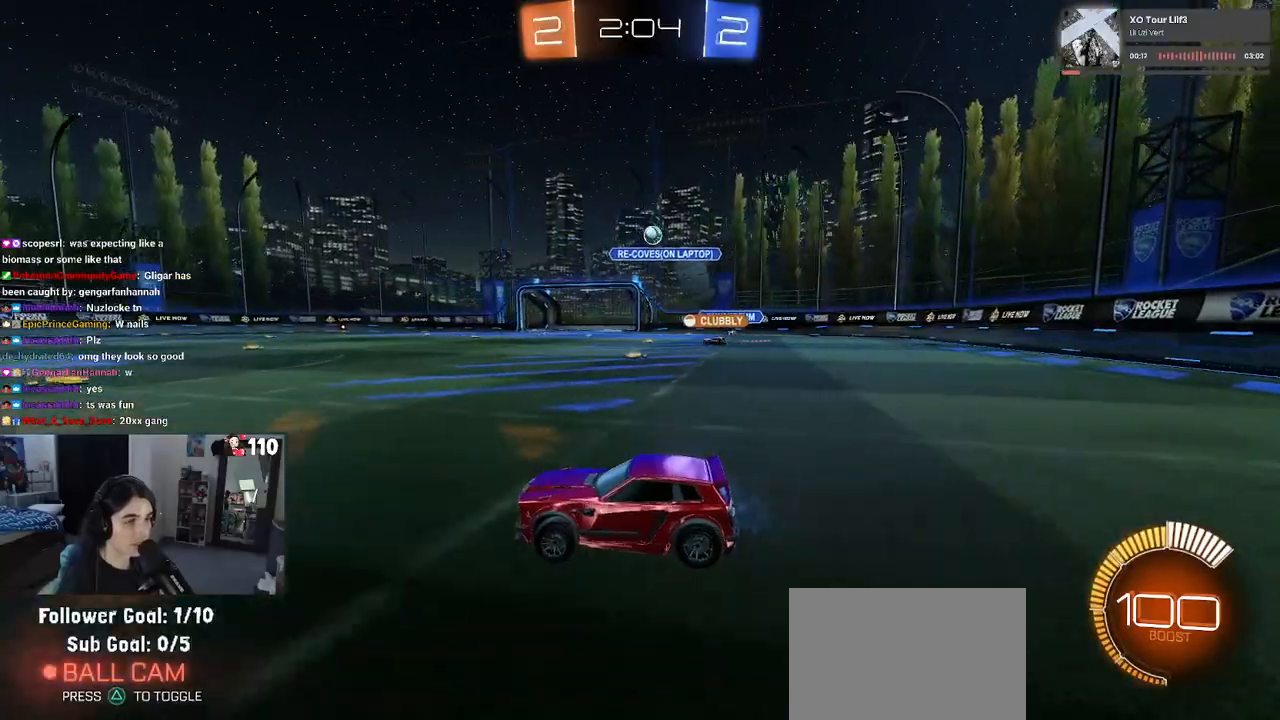
{"buttons": ["SQUARE", "R2"], "left_stick": "right", "right_stick": "center", "events": [[117, "left_stick", "right"], [233, "left_stick", "center"], [367, "left_stick", "right"], [433, "SQUARE", "down"]]}
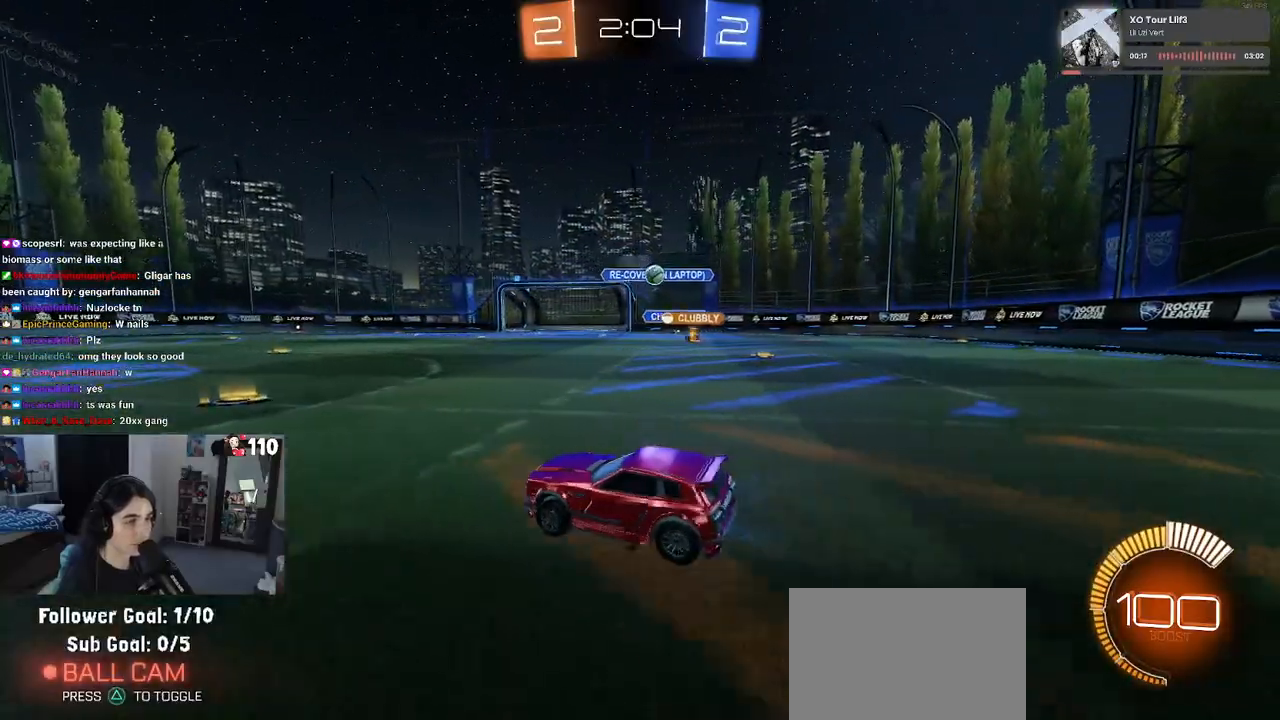
{"buttons": ["R2"], "left_stick": "right", "right_stick": "center", "events": [[50, "SQUARE", "up"], [167, "left_stick", "center"], [350, "left_stick", "right"]]}
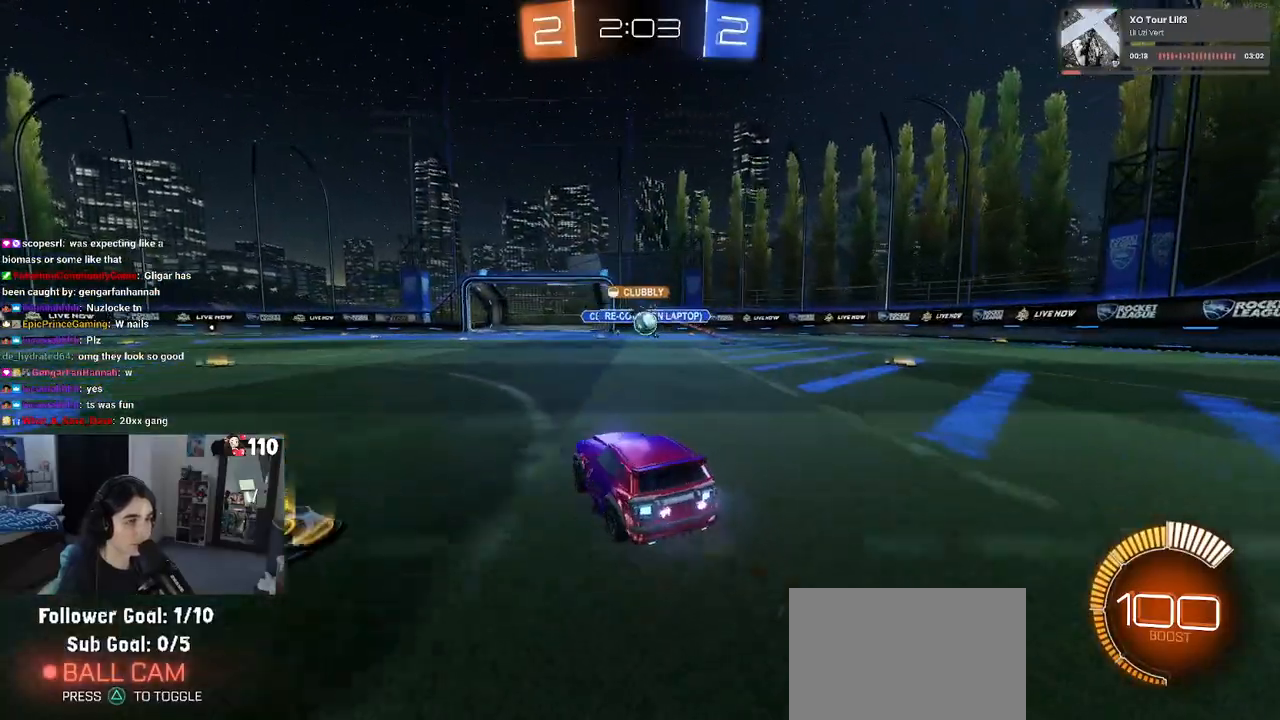
{"buttons": ["R1", "R2"], "left_stick": "center", "right_stick": "center", "events": [[33, "left_stick", "center"], [333, "left_stick", "right"], [367, "R1", "down"], [467, "left_stick", "center"]]}
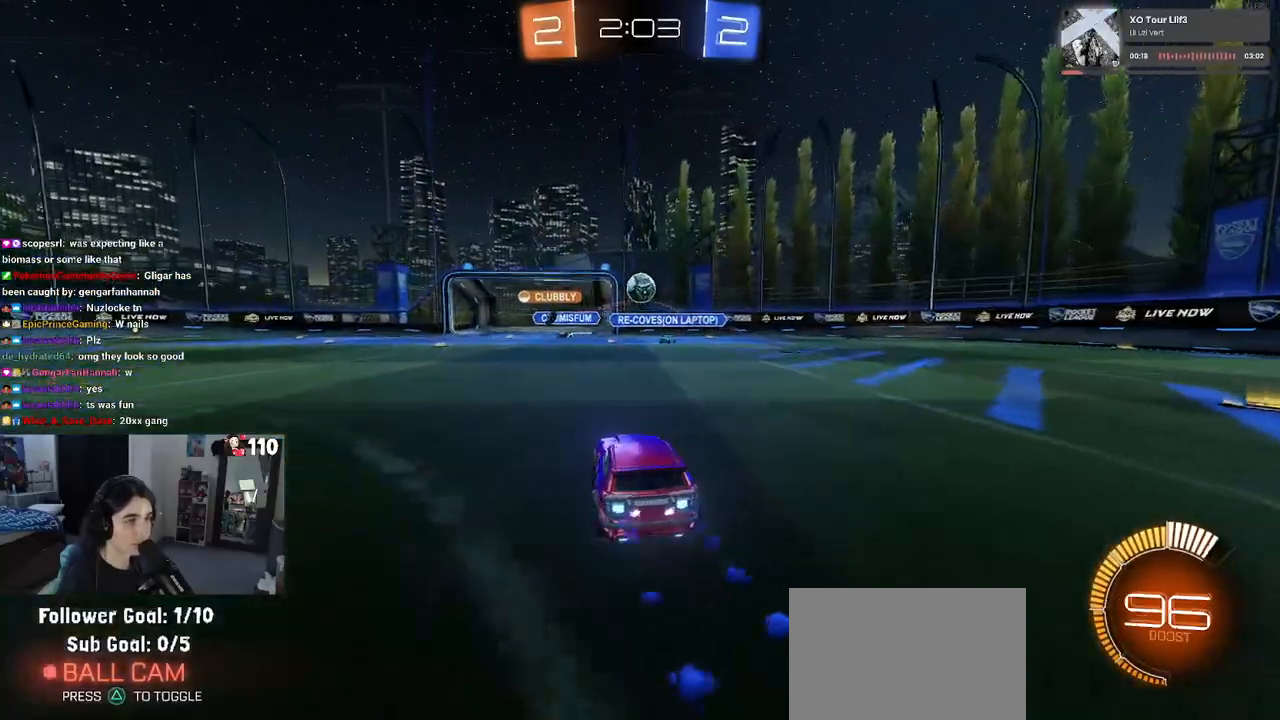
{"buttons": ["R1", "R2"], "left_stick": "center", "right_stick": "center", "events": []}
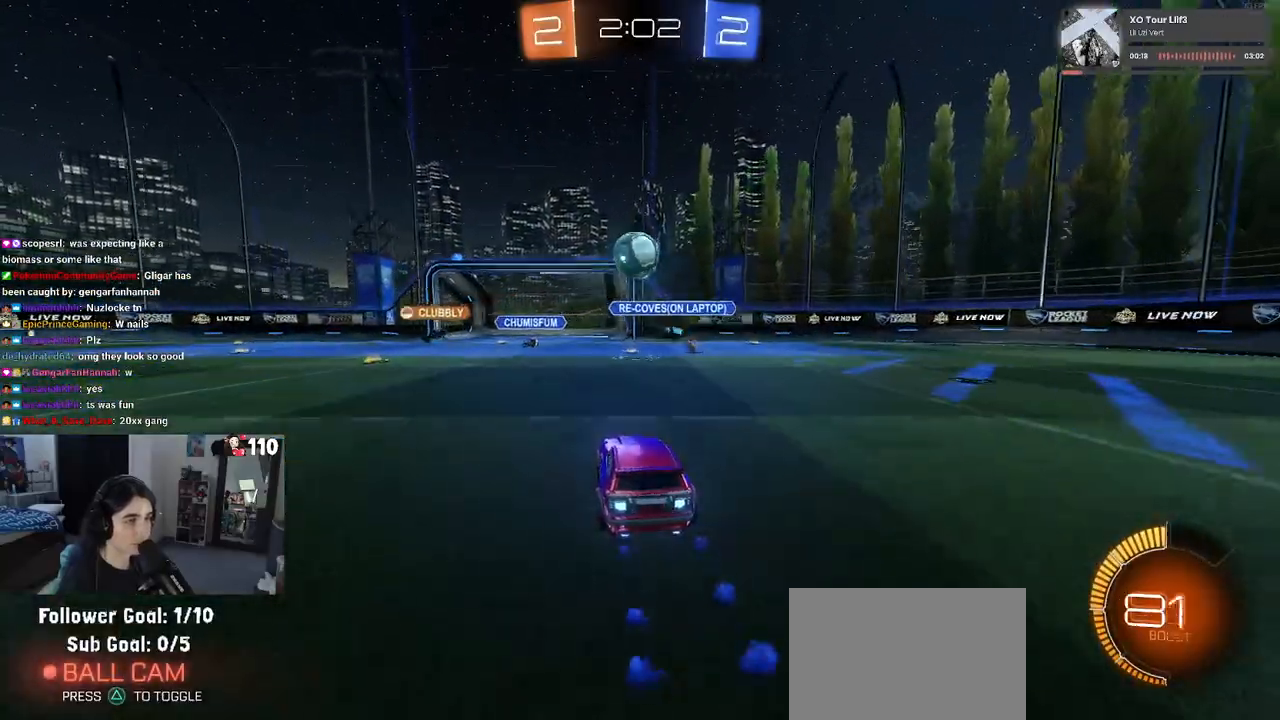
{"buttons": ["CROSS", "R1", "R2"], "left_stick": "center", "right_stick": "center", "events": [[33, "left_stick", "down-left"], [67, "CROSS", "down"], [200, "left_stick", "center"], [233, "CROSS", "up"], [483, "CROSS", "down"]]}
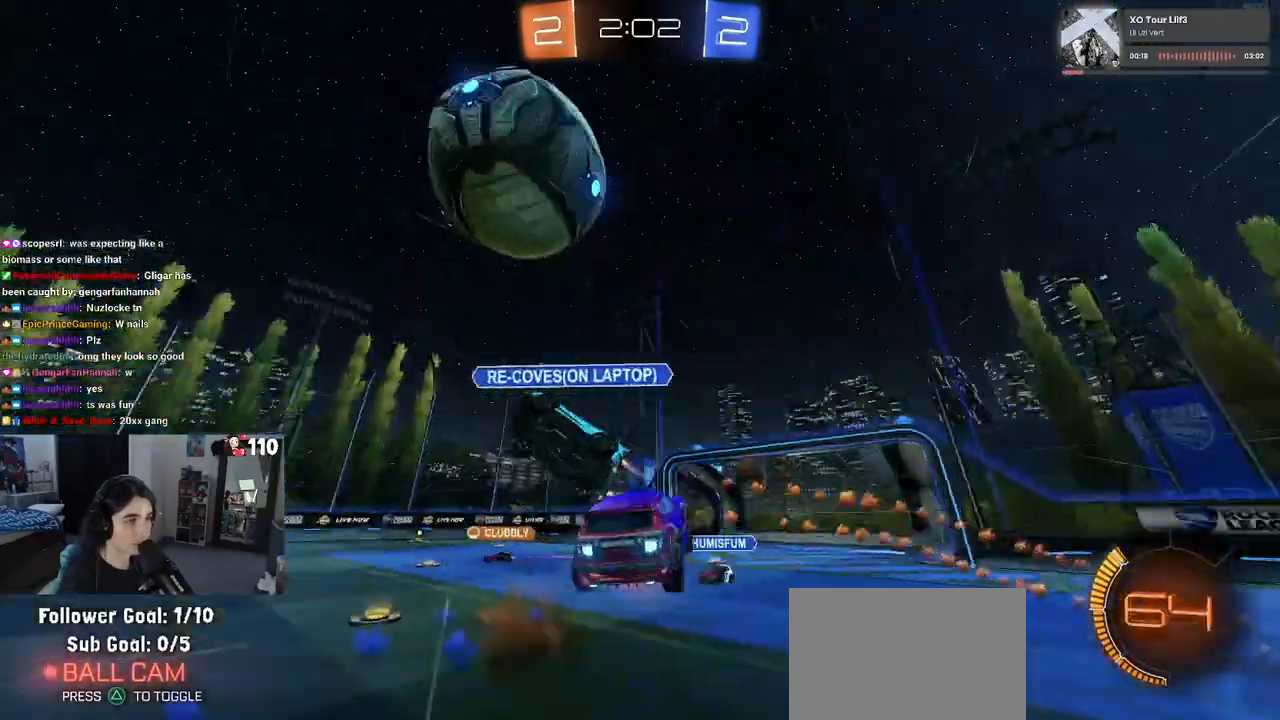
{"buttons": ["R2"], "left_stick": "left", "right_stick": "center", "events": [[133, "R1", "up"], [150, "CROSS", "up"], [417, "left_stick", "left"]]}
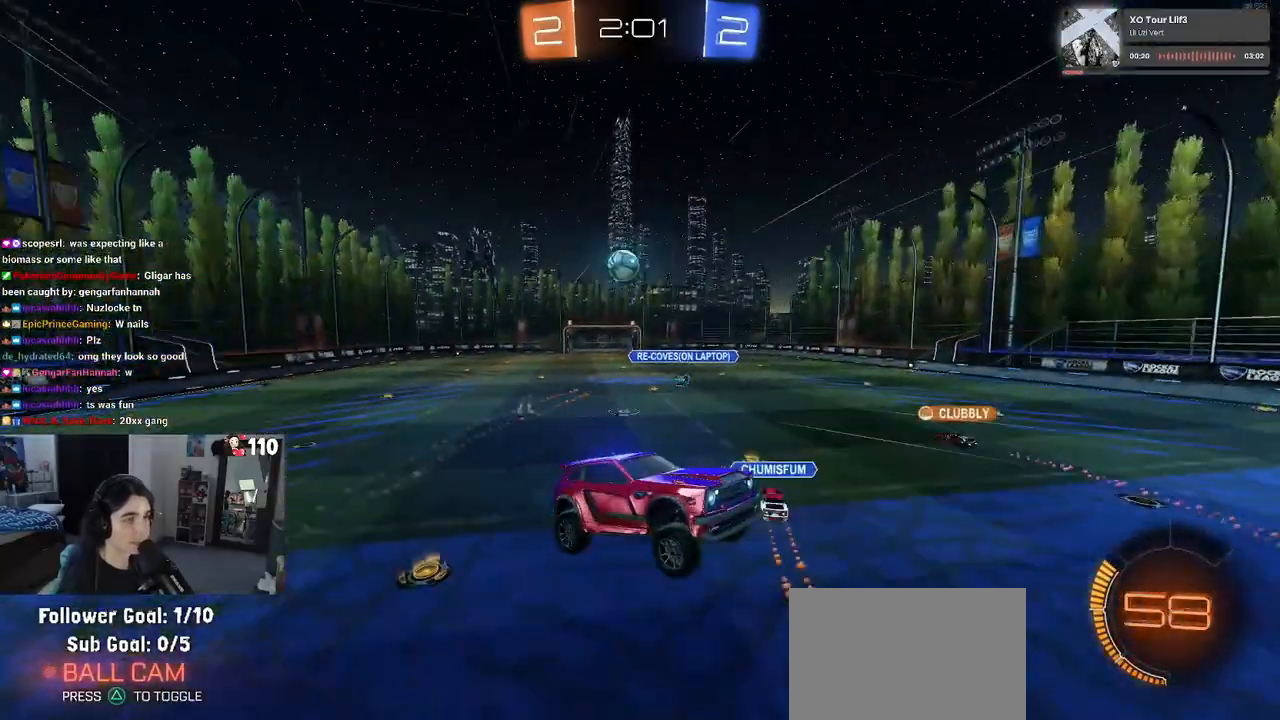
{"buttons": ["R2"], "left_stick": "center", "right_stick": "center", "events": [[100, "SQUARE", "down"], [250, "left_stick", "down-left"], [300, "SQUARE", "up"], [383, "left_stick", "center"]]}
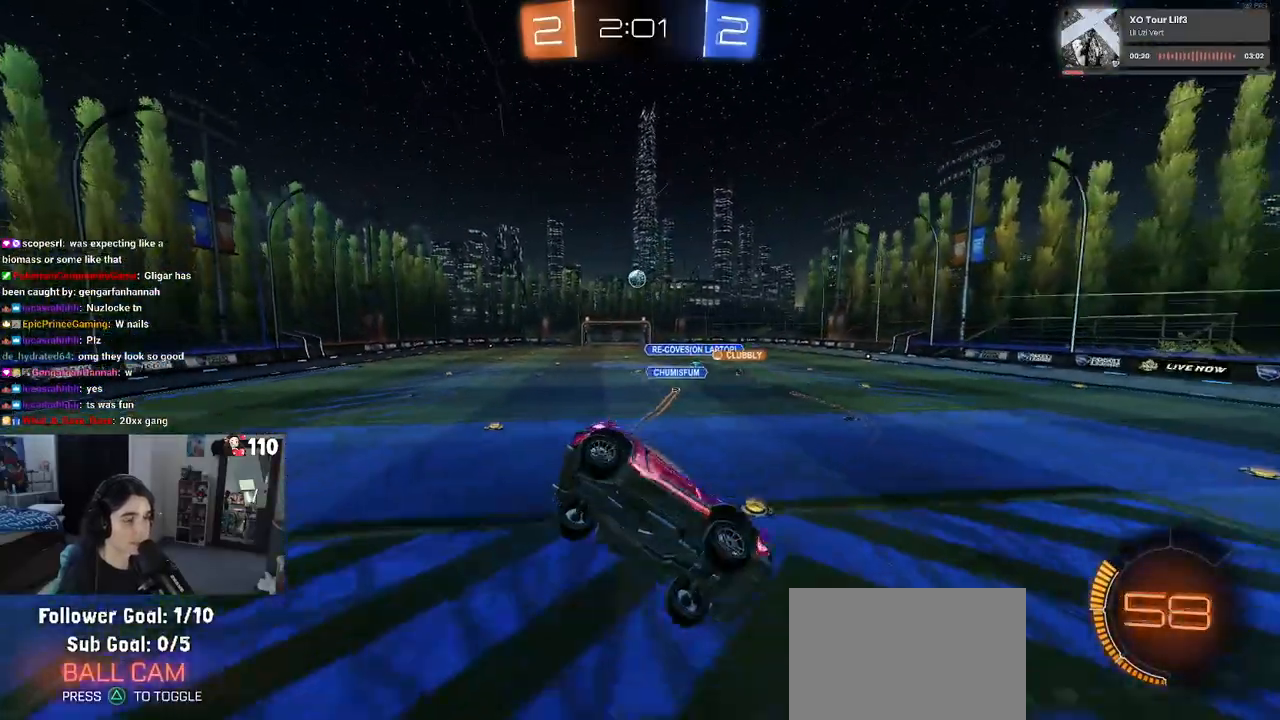
{"buttons": ["R2"], "left_stick": "center", "right_stick": "center", "events": [[217, "left_stick", "down-left"], [333, "left_stick", "down"], [483, "left_stick", "center"]]}
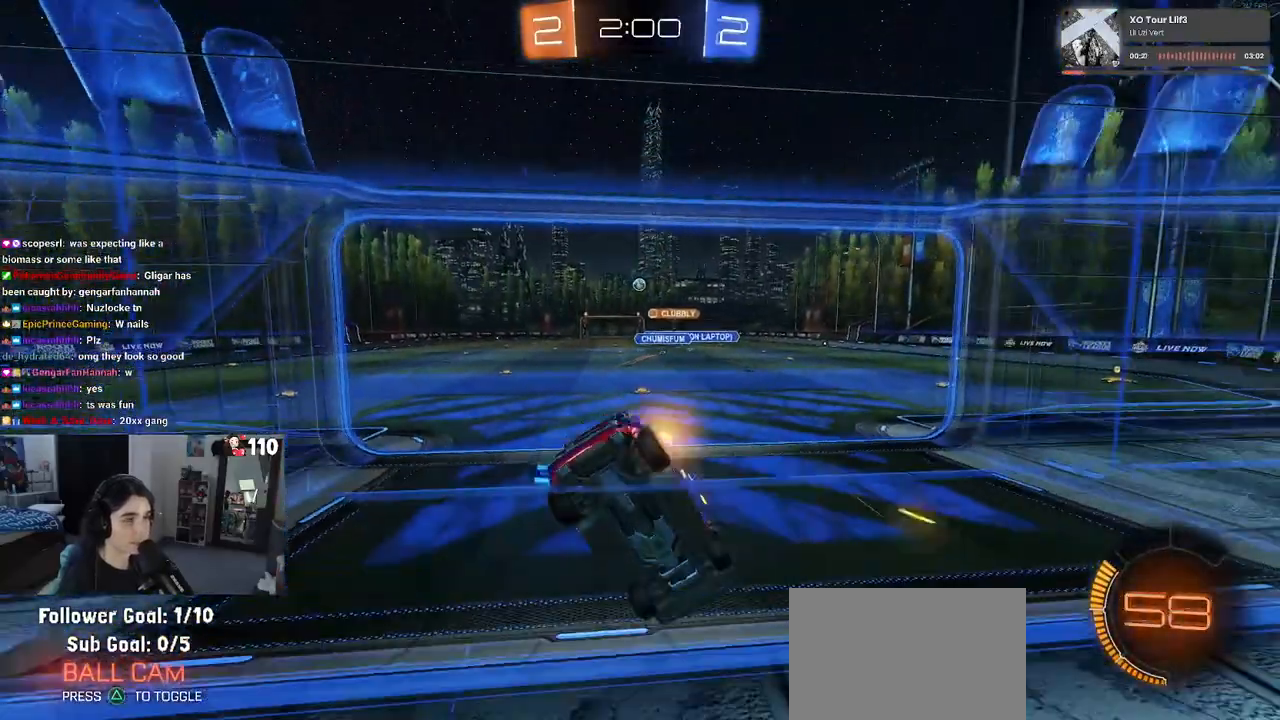
{"buttons": ["R1", "R2"], "left_stick": "center", "right_stick": "center", "events": [[17, "R1", "down"], [350, "left_stick", "left"], [483, "left_stick", "center"]]}
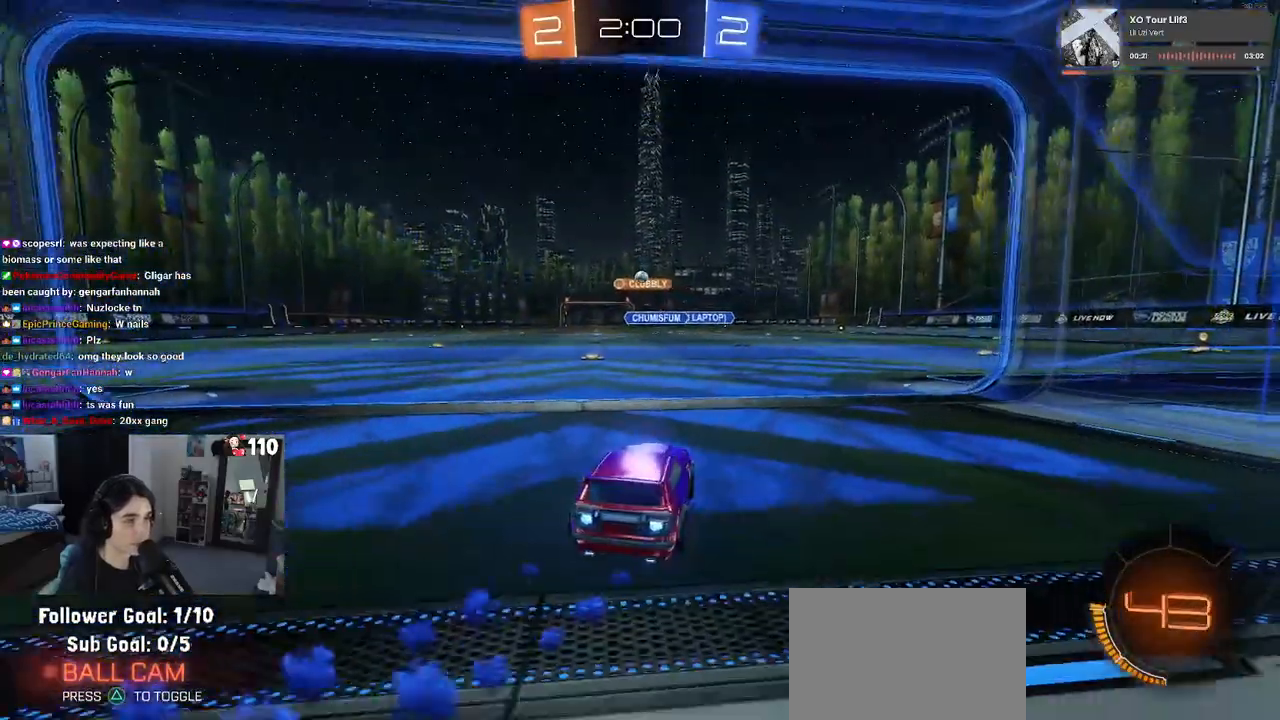
{"buttons": ["SQUARE", "R1", "R2"], "left_stick": "down-left", "right_stick": "center", "events": [[83, "CROSS", "down"], [100, "left_stick", "up-right"], [150, "left_stick", "up-left"], [183, "CROSS", "up"], [233, "CROSS", "down"], [283, "SQUARE", "down"], [317, "left_stick", "down-left"], [333, "CROSS", "up"]]}
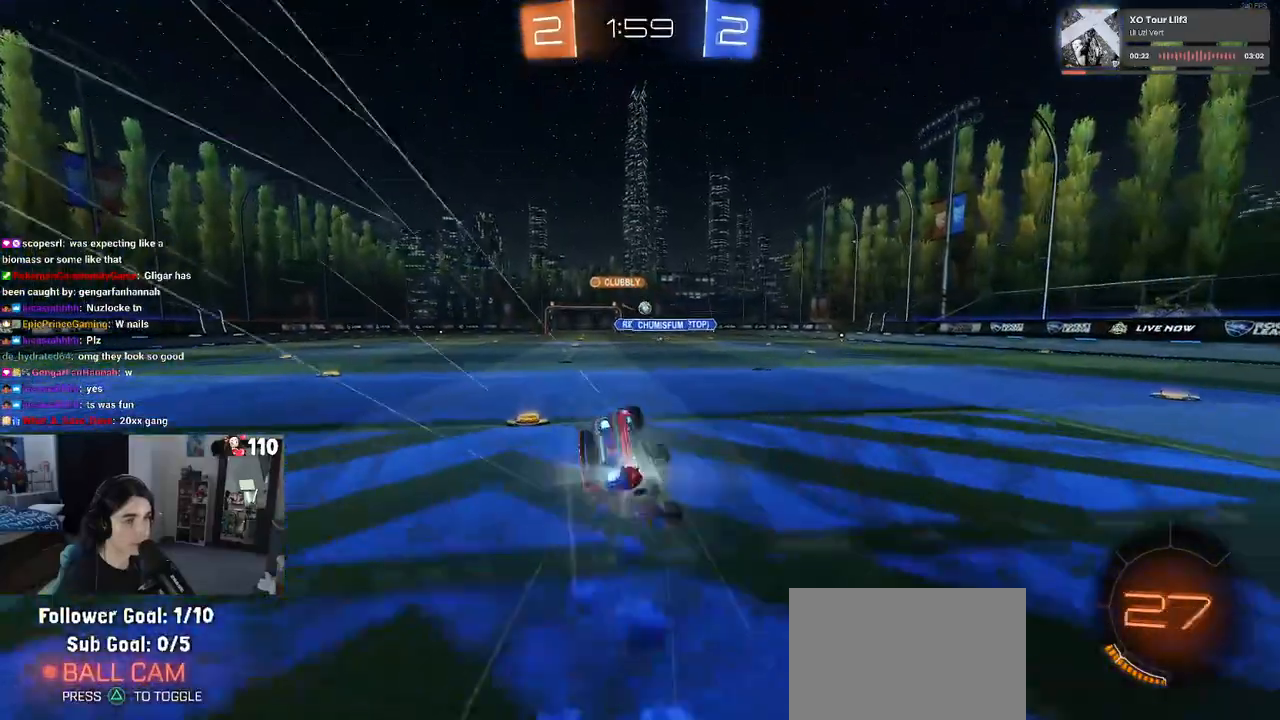
{"buttons": ["SQUARE", "R2"], "left_stick": "down-left", "right_stick": "center", "events": [[83, "R1", "up"]]}
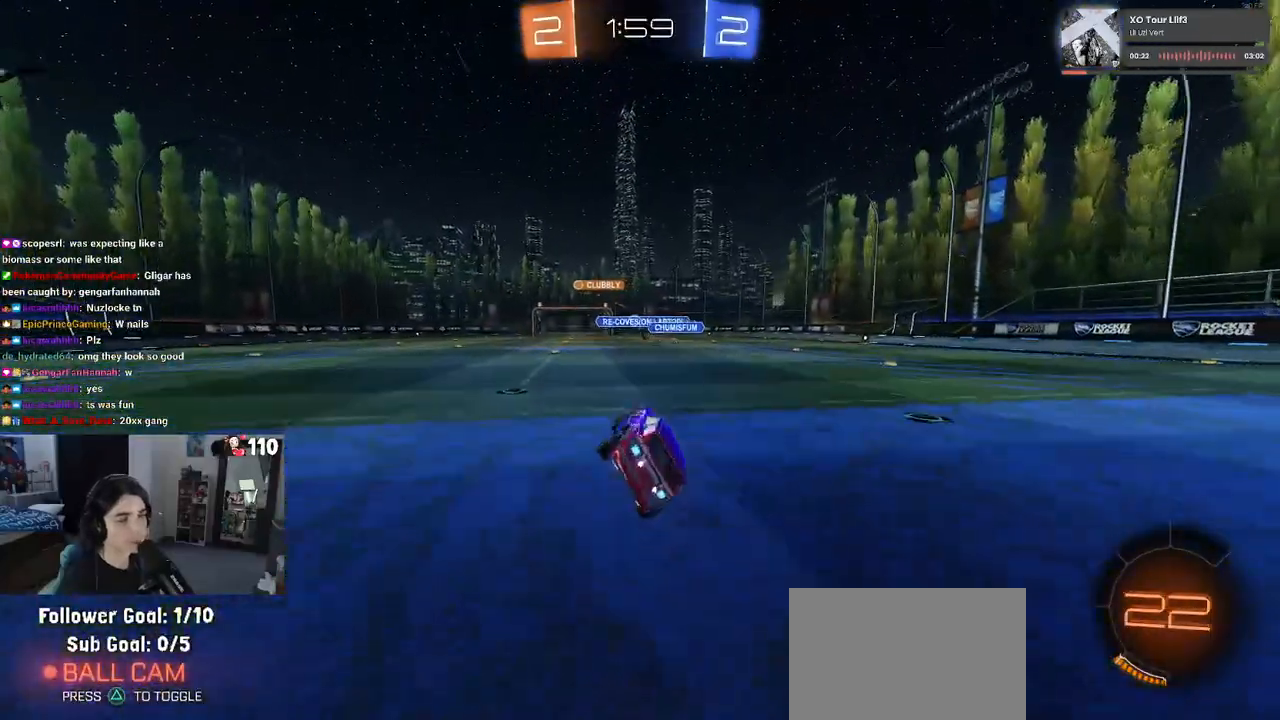
{"buttons": ["R2"], "left_stick": "center", "right_stick": "center", "events": [[50, "SQUARE", "up"], [50, "left_stick", "center"]]}
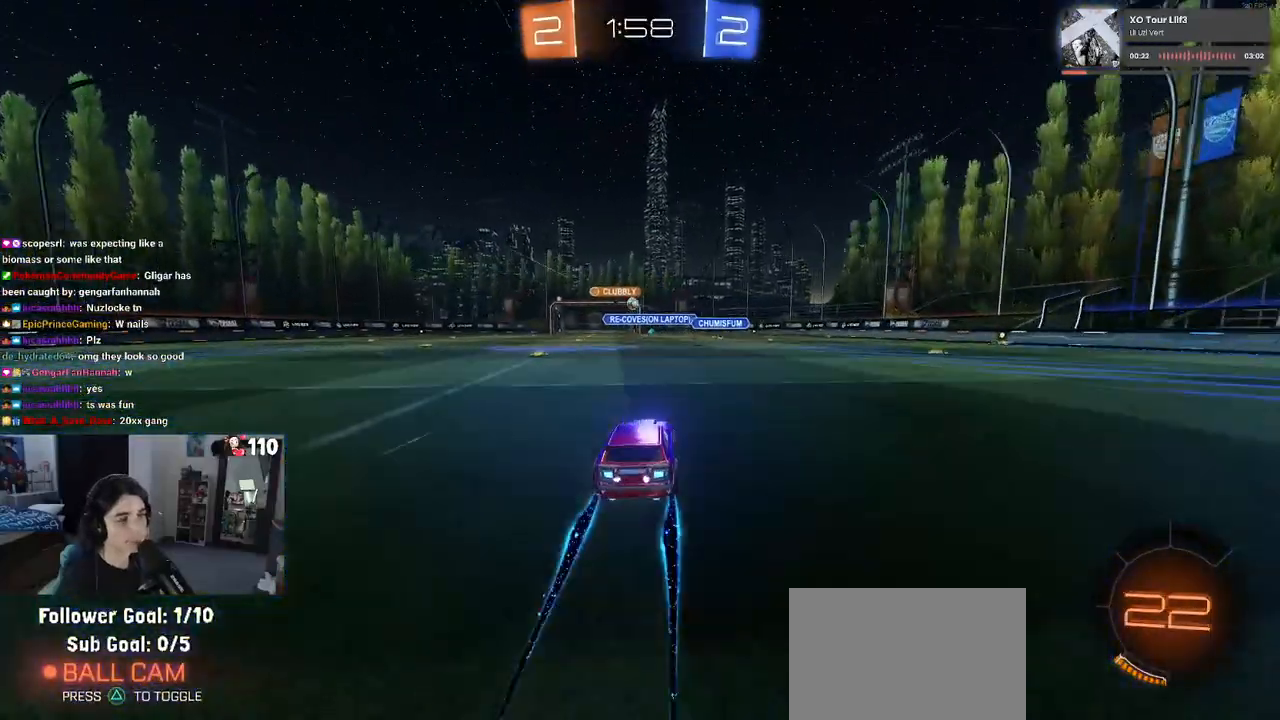
{"buttons": ["R2"], "left_stick": "center", "right_stick": "center", "events": [[133, "left_stick", "left"], [467, "left_stick", "center"]]}
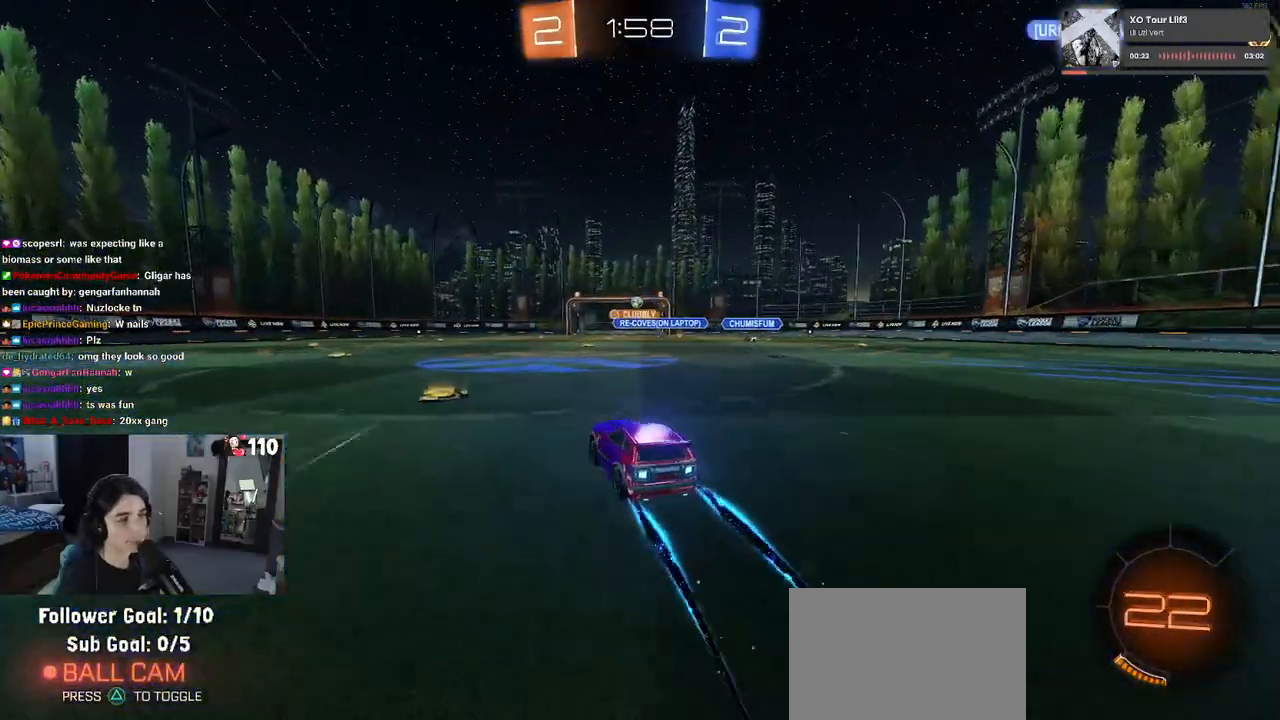
{"buttons": ["R2"], "left_stick": "right", "right_stick": "center", "events": [[400, "left_stick", "right"]]}
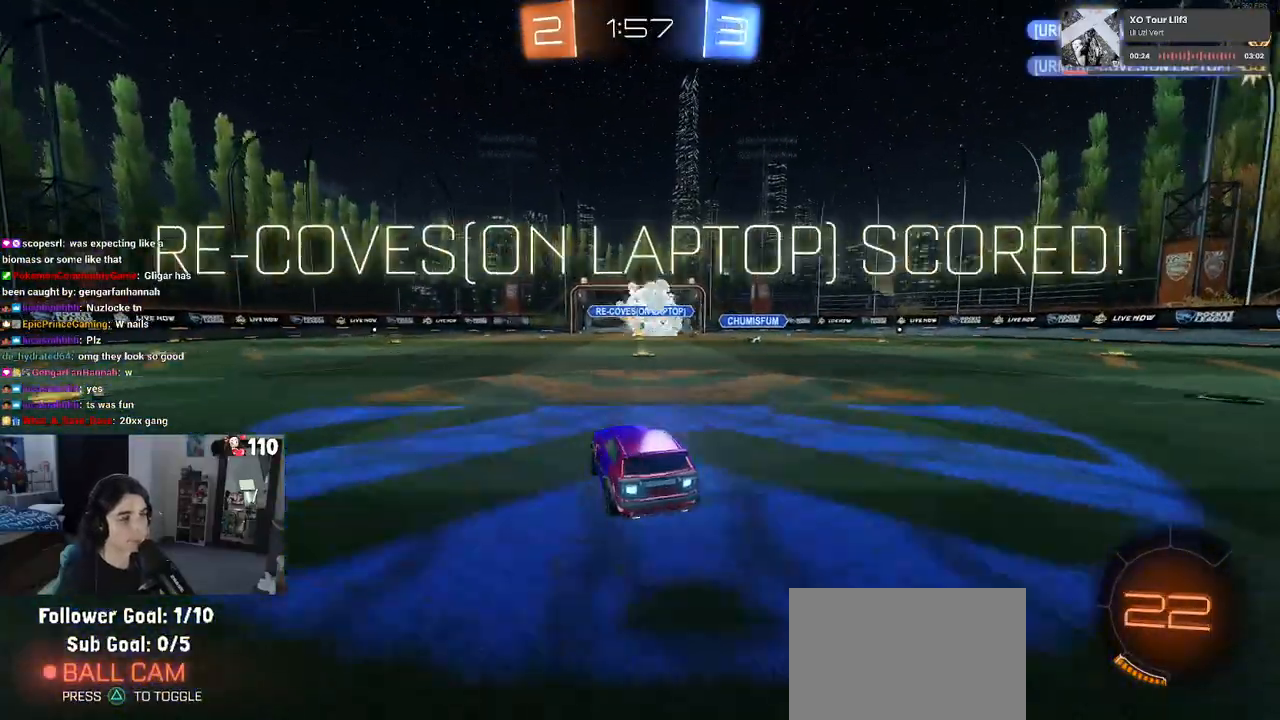
{"buttons": ["L1", "R2"], "left_stick": "right", "right_stick": "center", "events": [[150, "TRIANGLE", "down"], [300, "TRIANGLE", "up"], [450, "L1", "down"]]}
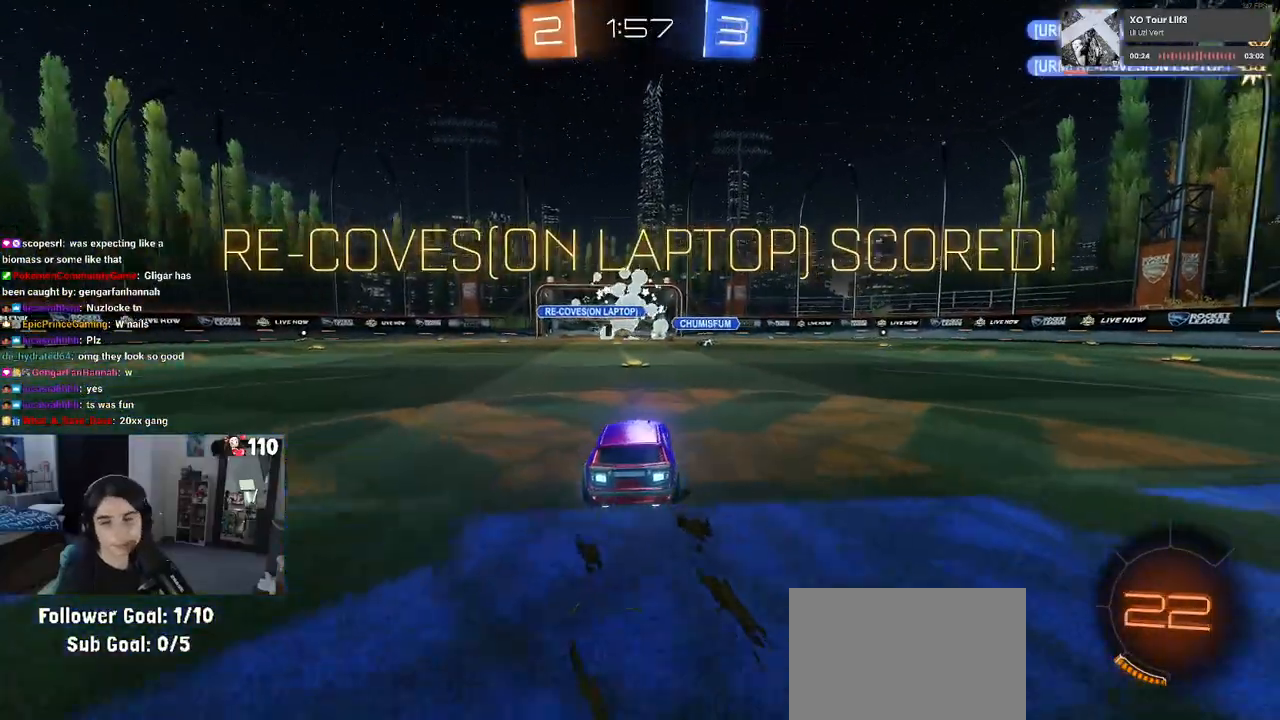
{"buttons": ["L1"], "left_stick": "right", "right_stick": "center", "events": [[200, "CROSS", "down"], [283, "CROSS", "up"], [483, "R2", "up"]]}
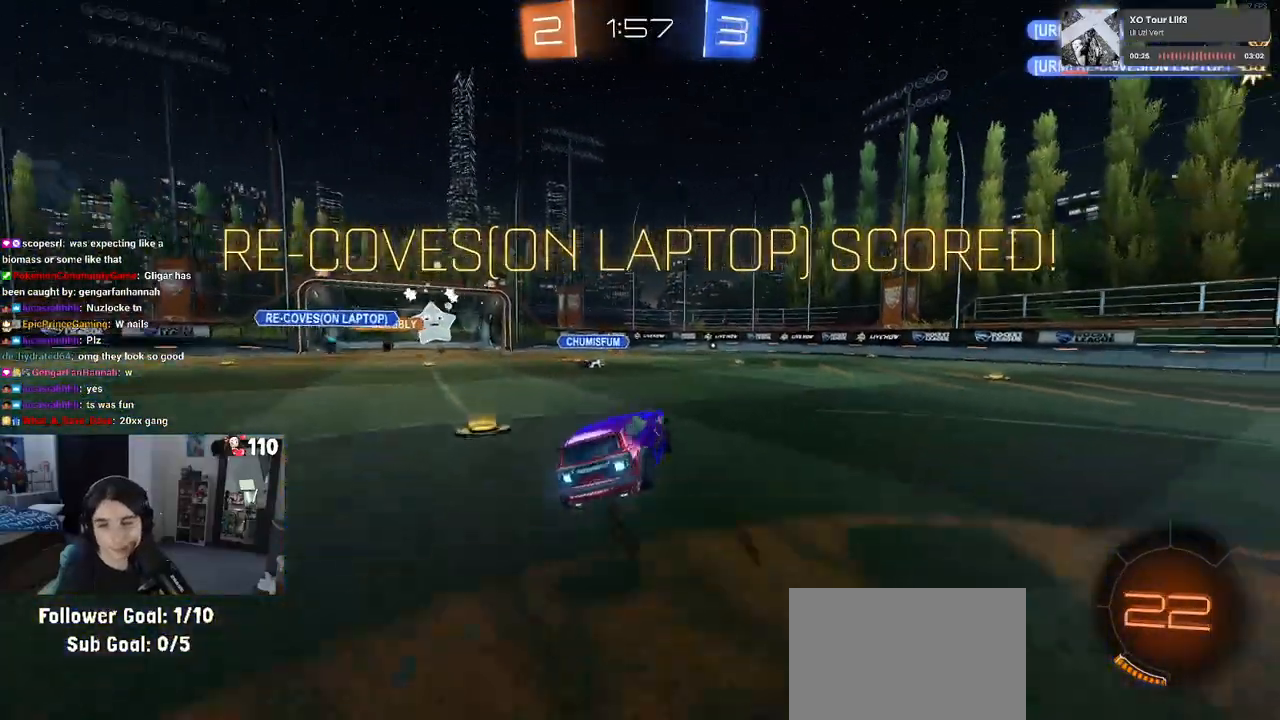
{"buttons": ["L1"], "left_stick": "up-left", "right_stick": "center", "events": [[450, "left_stick", "up"], [500, "left_stick", "up-left"]]}